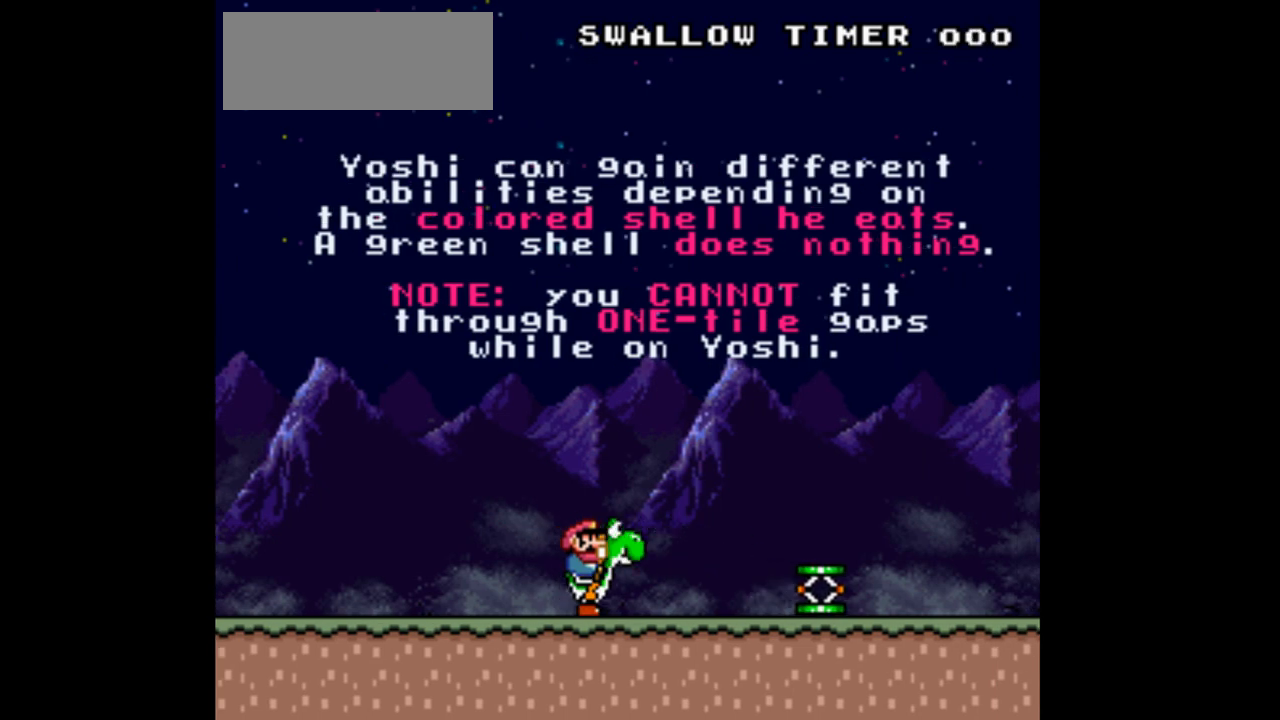
Gameplay with a controller (Nintendo layout); each line is a JSON object with the inputs held at the frame after it. "events" lists button and stick changes between this image and that frame as [ms after this image, input, new state], when the widget could be followed in between. Not read: L3 R3.
{"buttons": [], "events": []}
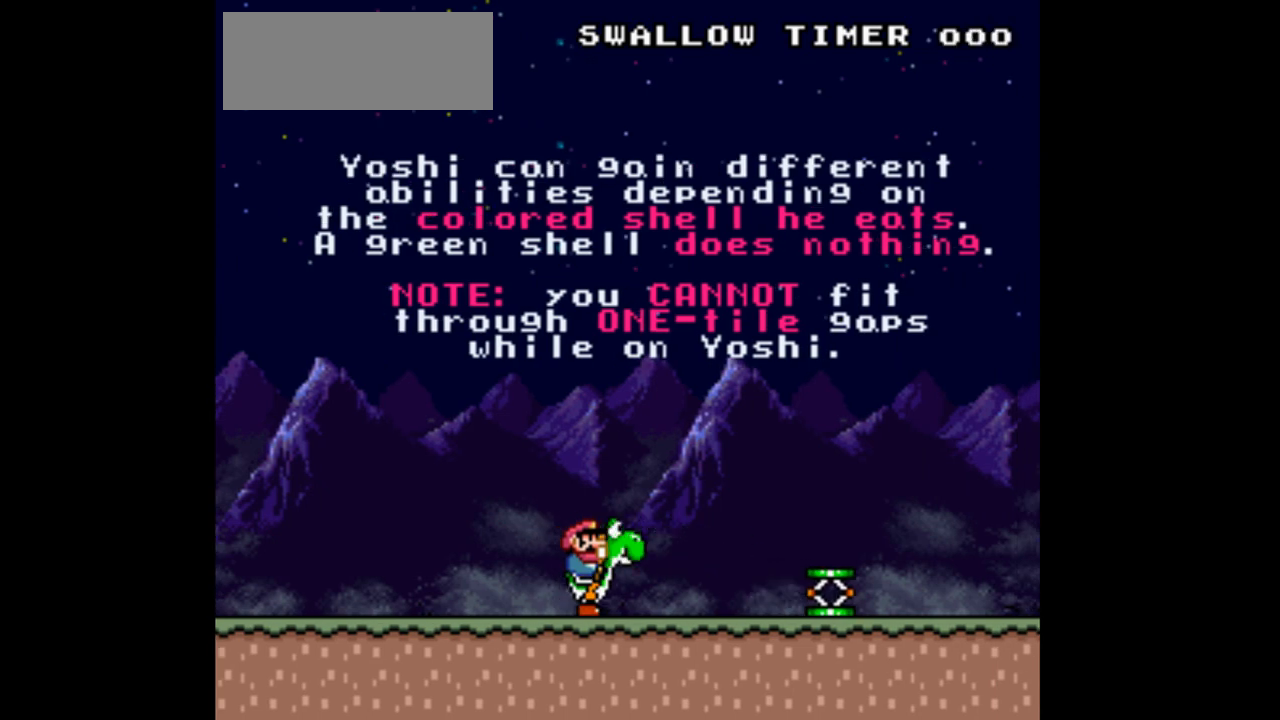
{"buttons": [], "events": [[167, "DPAD_RIGHT", "down"], [333, "DPAD_RIGHT", "up"]]}
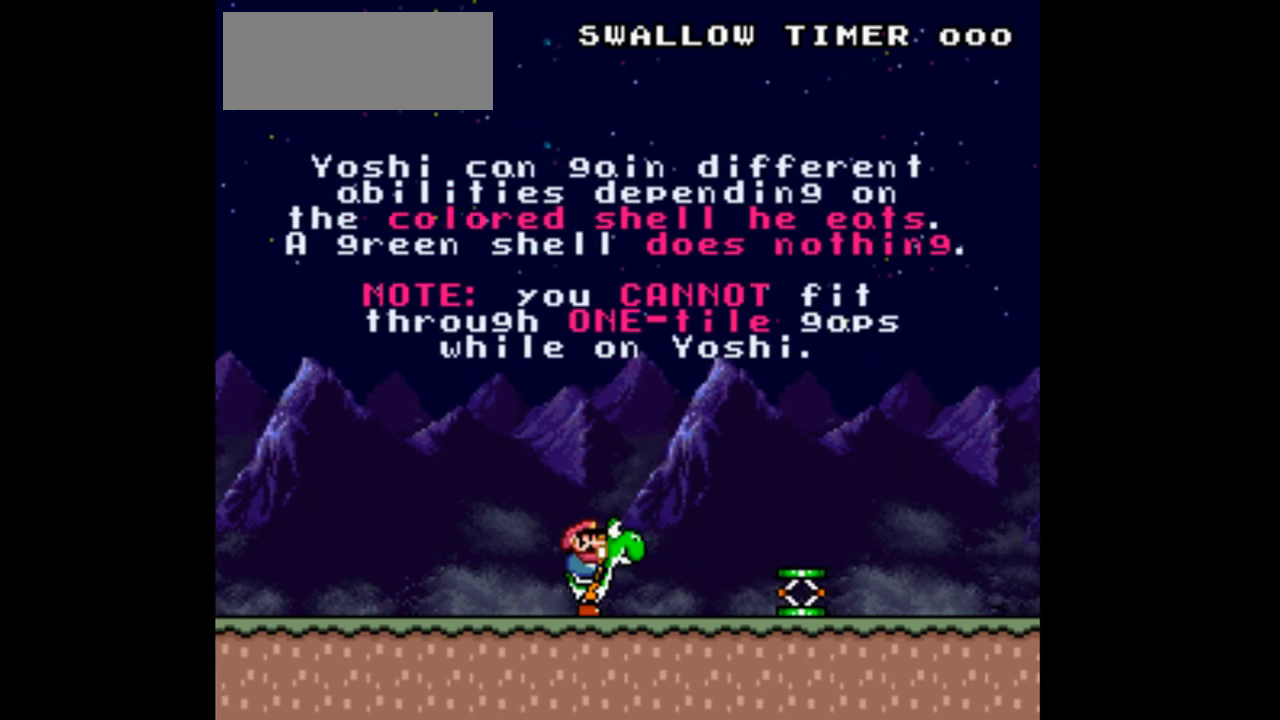
{"buttons": [], "events": [[267, "DPAD_RIGHT", "down"], [433, "DPAD_RIGHT", "up"]]}
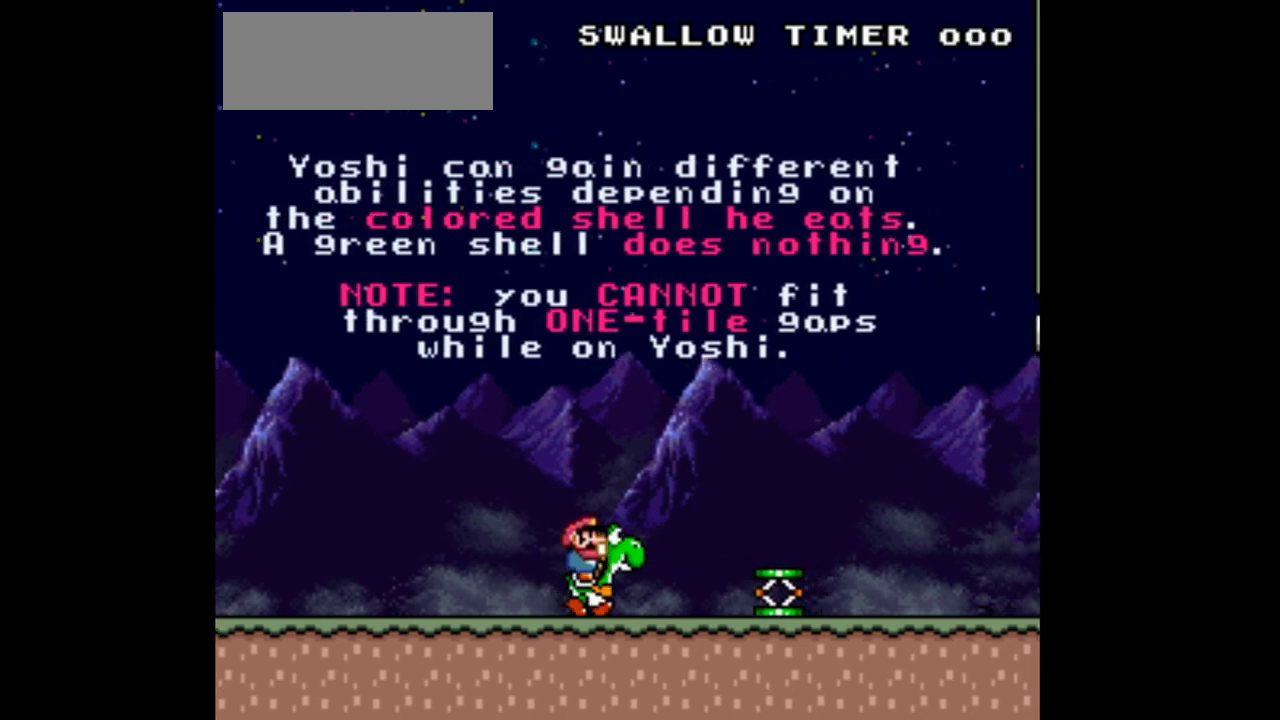
{"buttons": [], "events": []}
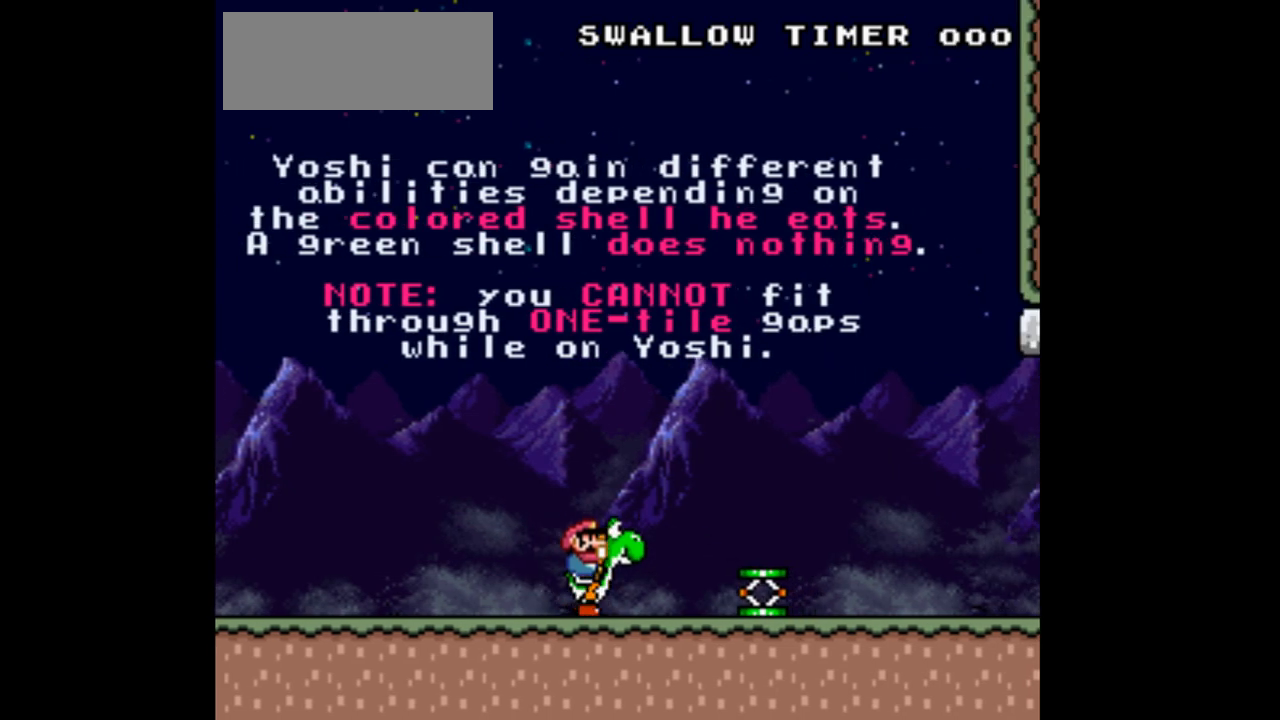
{"buttons": [], "events": []}
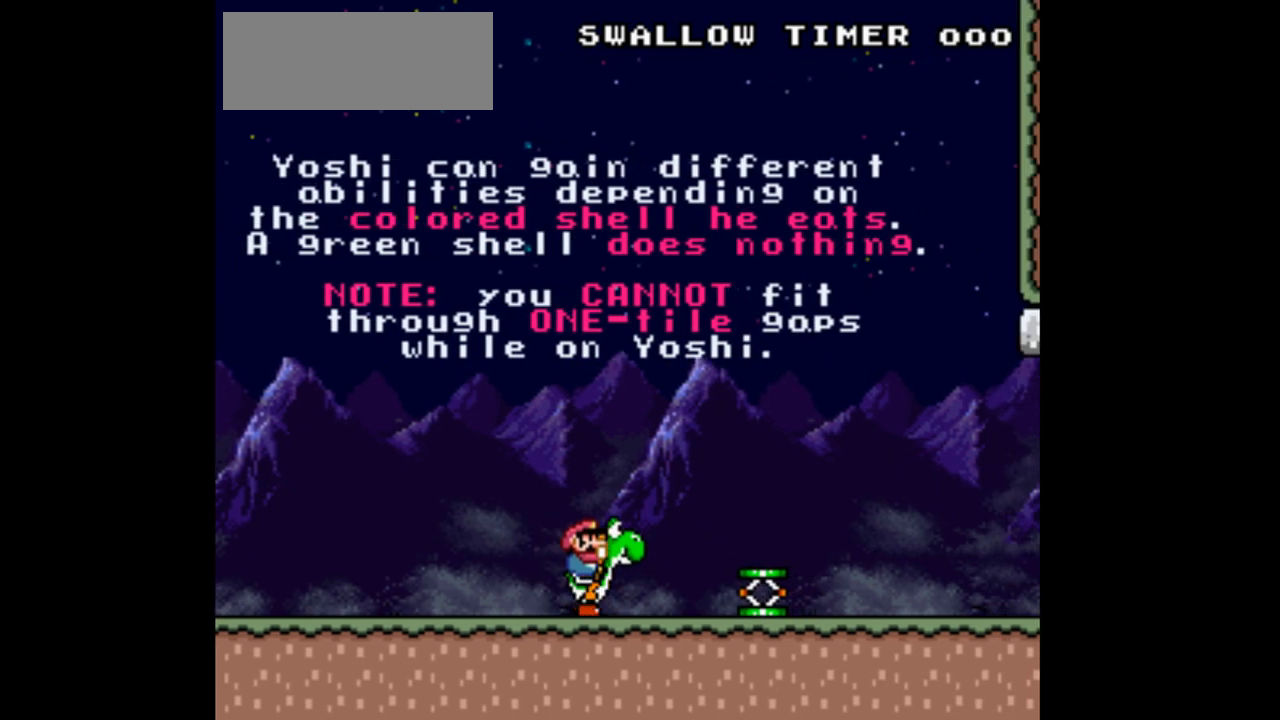
{"buttons": [], "events": []}
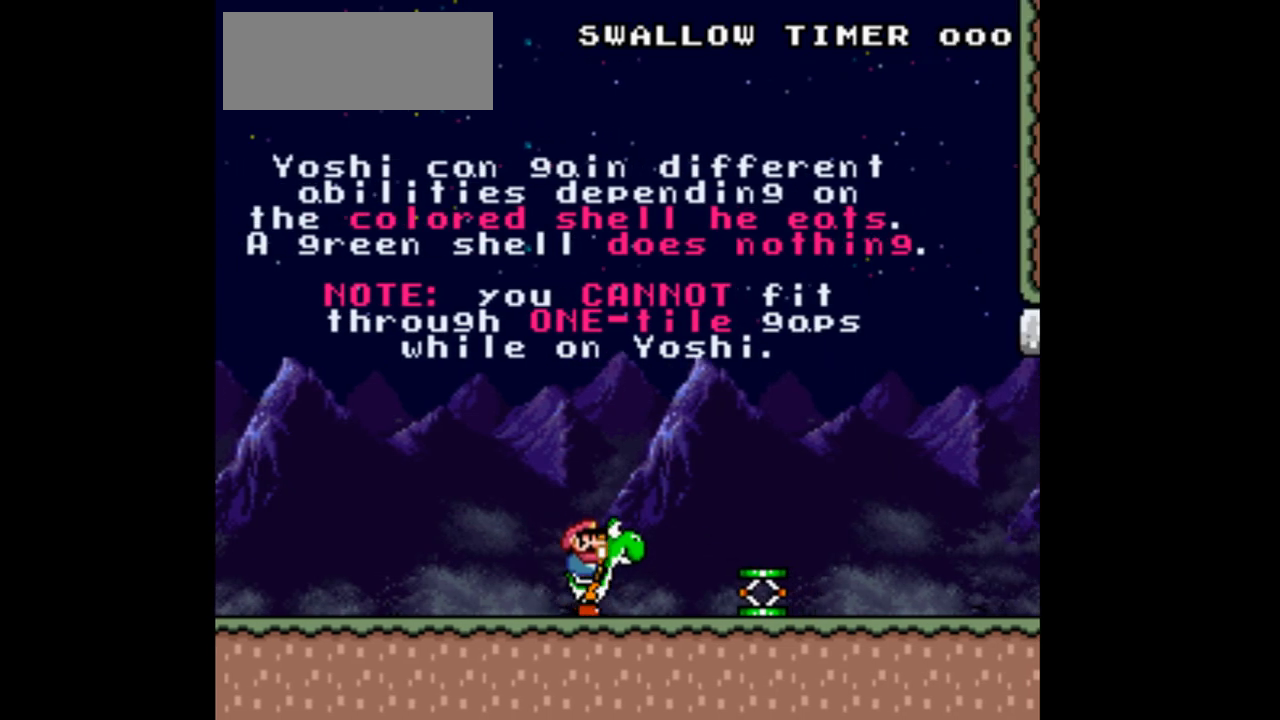
{"buttons": ["Y", "DPAD_RIGHT"], "events": [[133, "DPAD_RIGHT", "down"], [267, "Y", "down"]]}
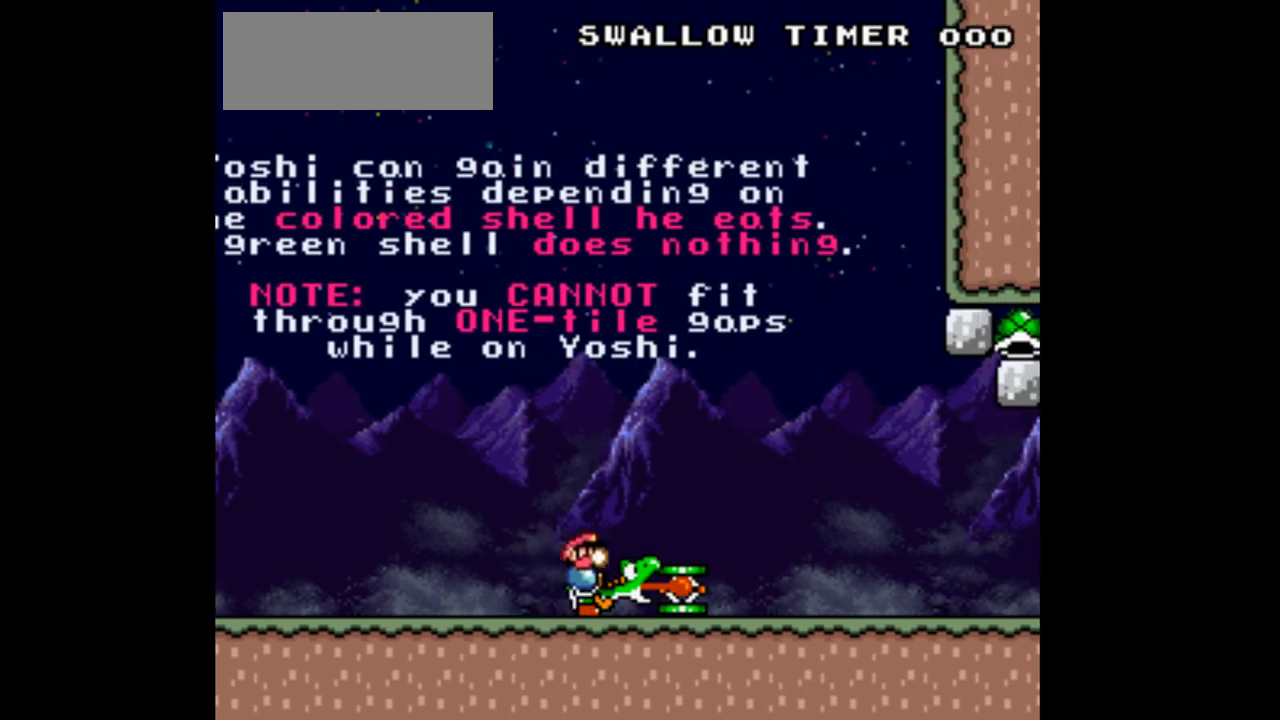
{"buttons": ["Y"], "events": [[367, "DPAD_RIGHT", "up"]]}
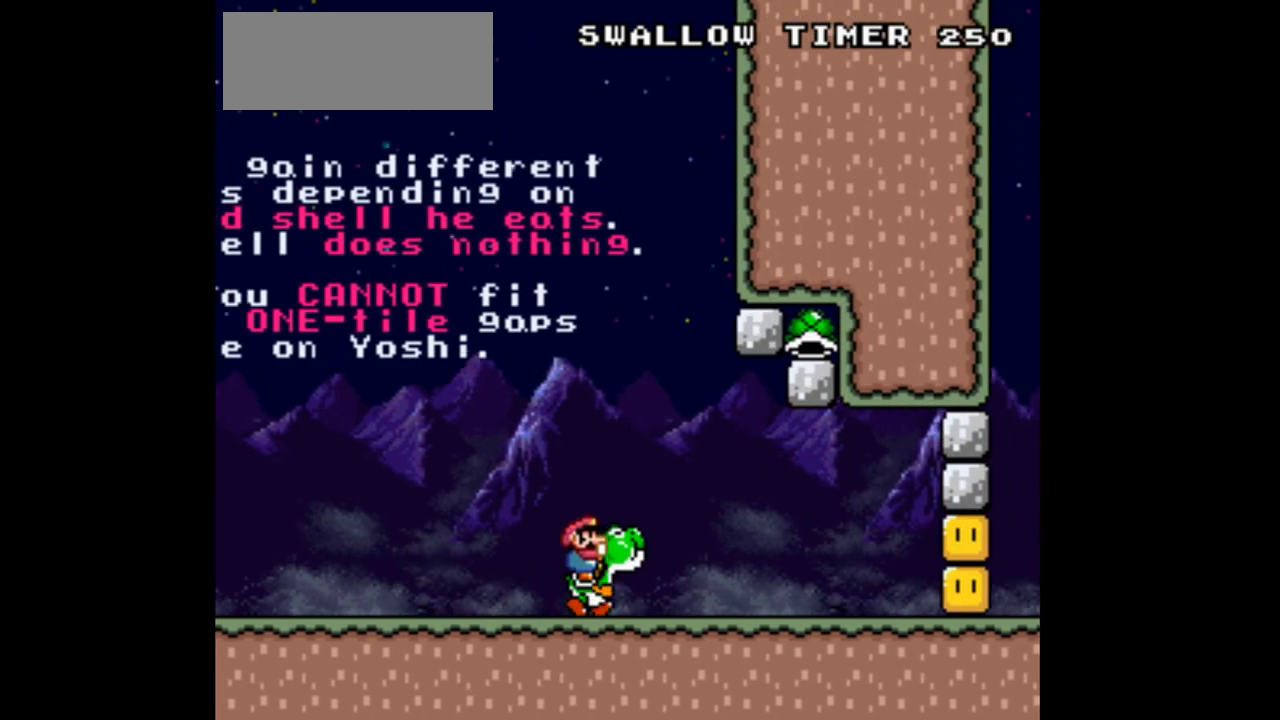
{"buttons": ["Y"], "events": [[100, "Y", "up"], [200, "Y", "down"]]}
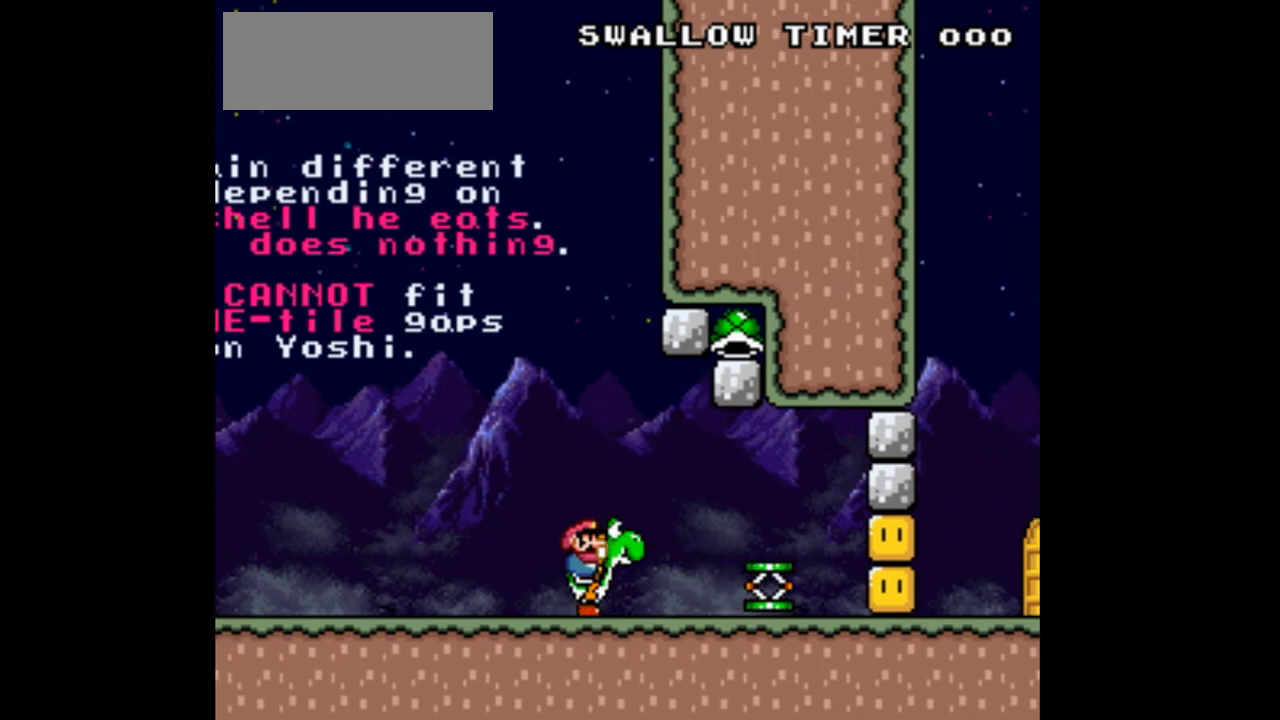
{"buttons": ["B", "DPAD_RIGHT"], "events": [[300, "B", "down"], [467, "DPAD_RIGHT", "down"], [467, "Y", "up"]]}
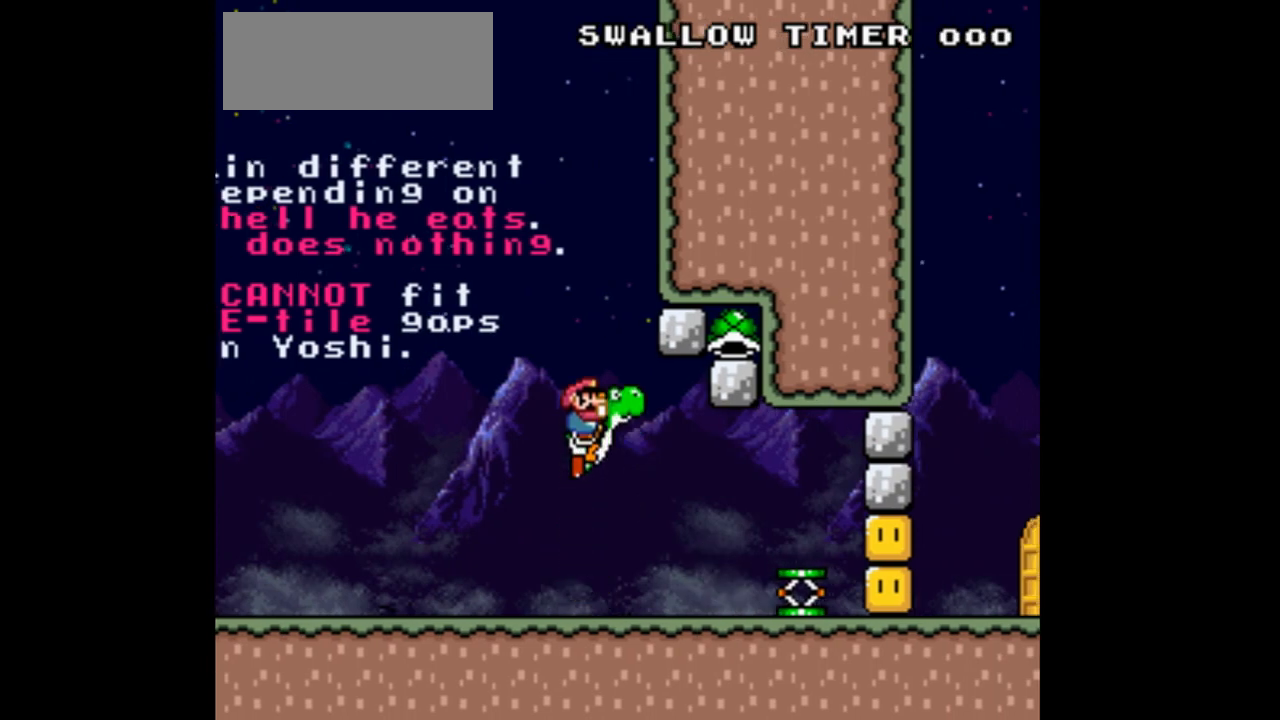
{"buttons": ["Y"], "events": [[100, "Y", "down"], [233, "DPAD_RIGHT", "up"], [433, "B", "up"]]}
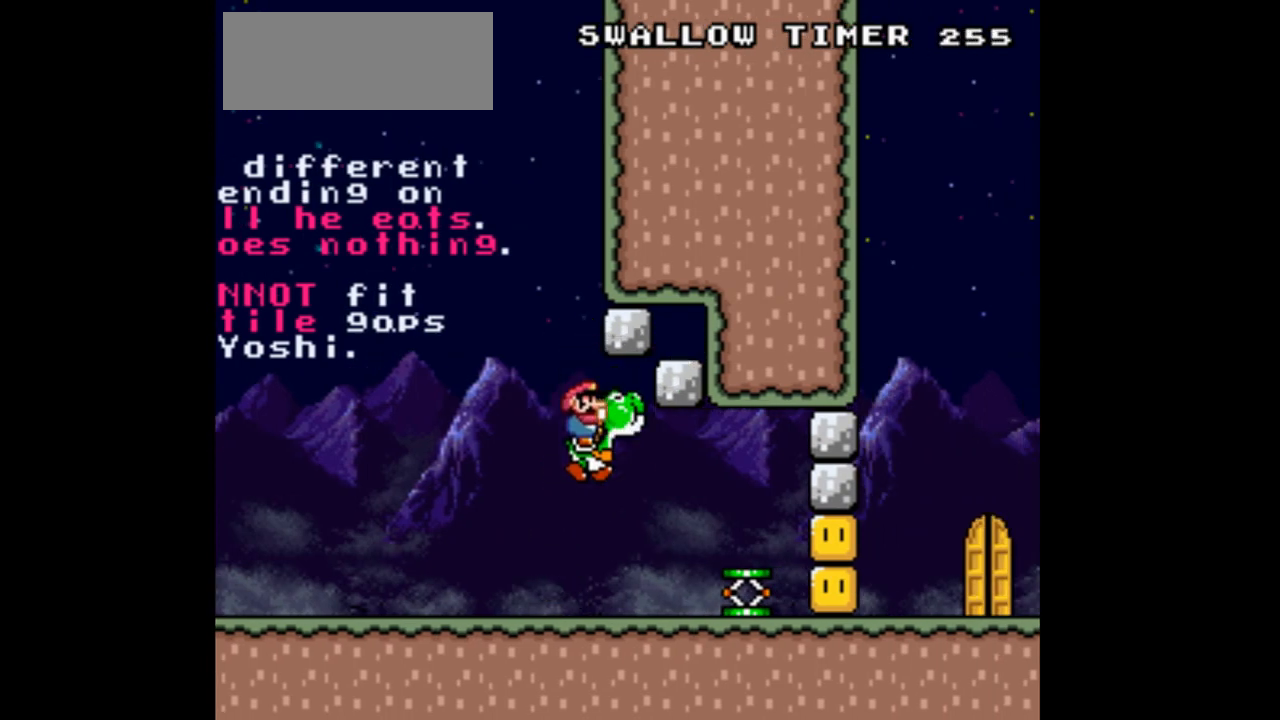
{"buttons": ["Y"], "events": [[300, "Y", "up"], [367, "Y", "down"]]}
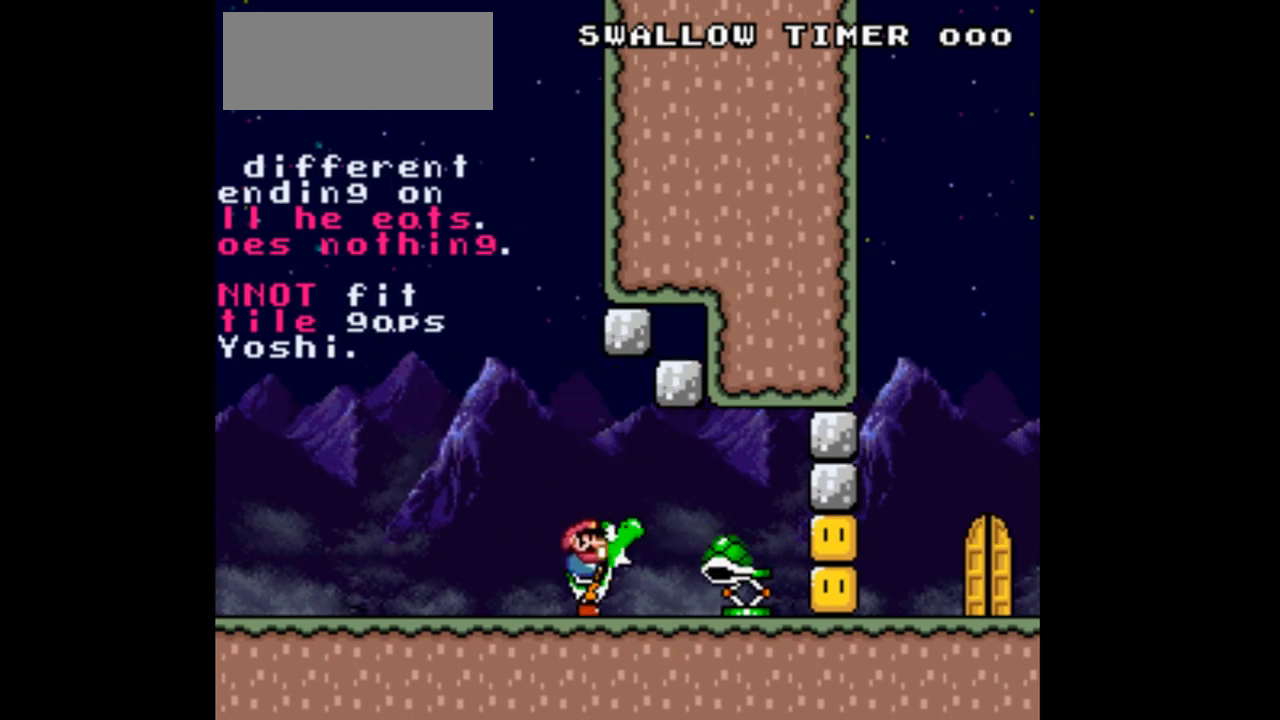
{"buttons": ["Y"], "events": [[33, "B", "down"], [167, "B", "up"], [300, "DPAD_RIGHT", "down"], [433, "DPAD_RIGHT", "up"]]}
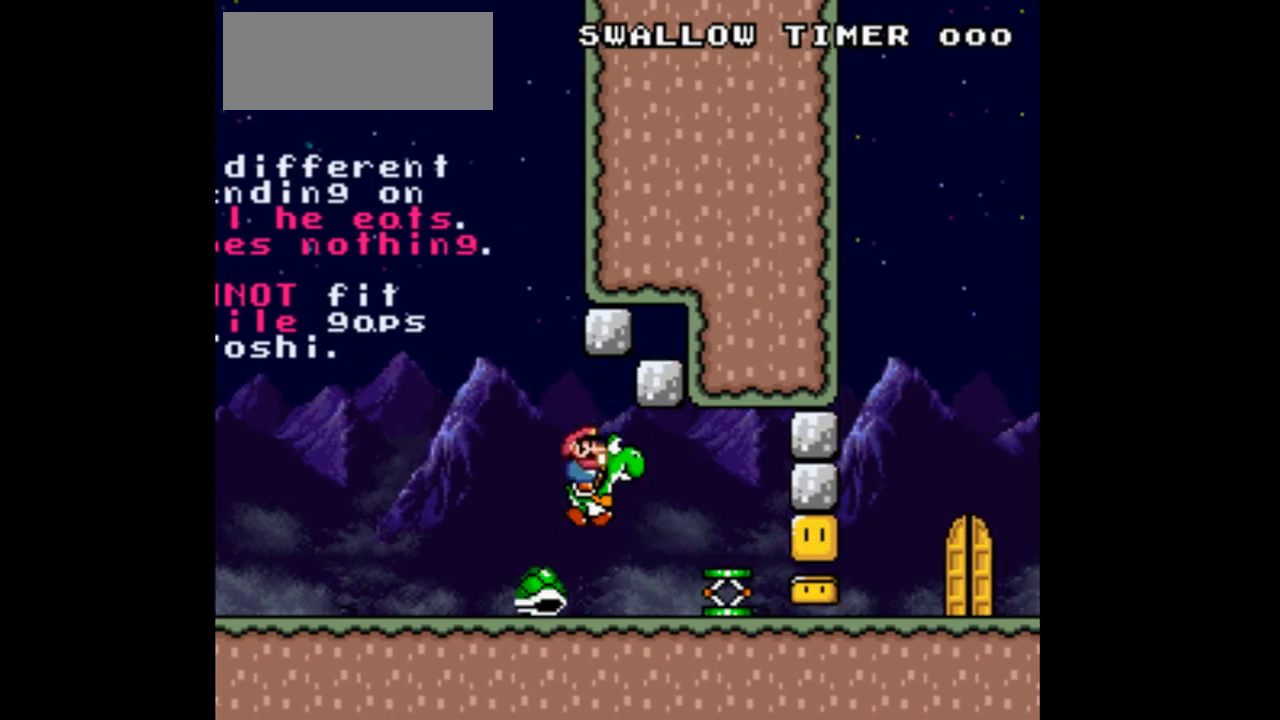
{"buttons": ["Y"], "events": [[167, "Y", "up"], [267, "Y", "down"]]}
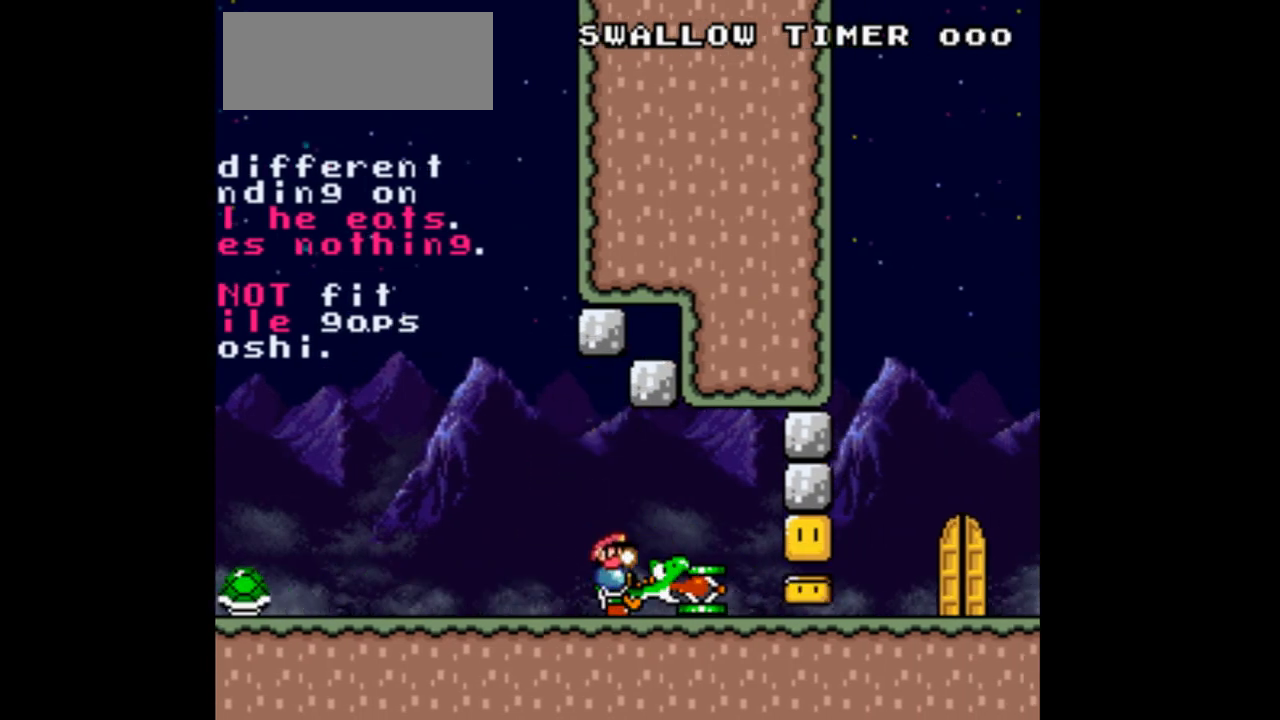
{"buttons": ["Y"], "events": [[233, "DPAD_RIGHT", "down"], [500, "DPAD_RIGHT", "up"]]}
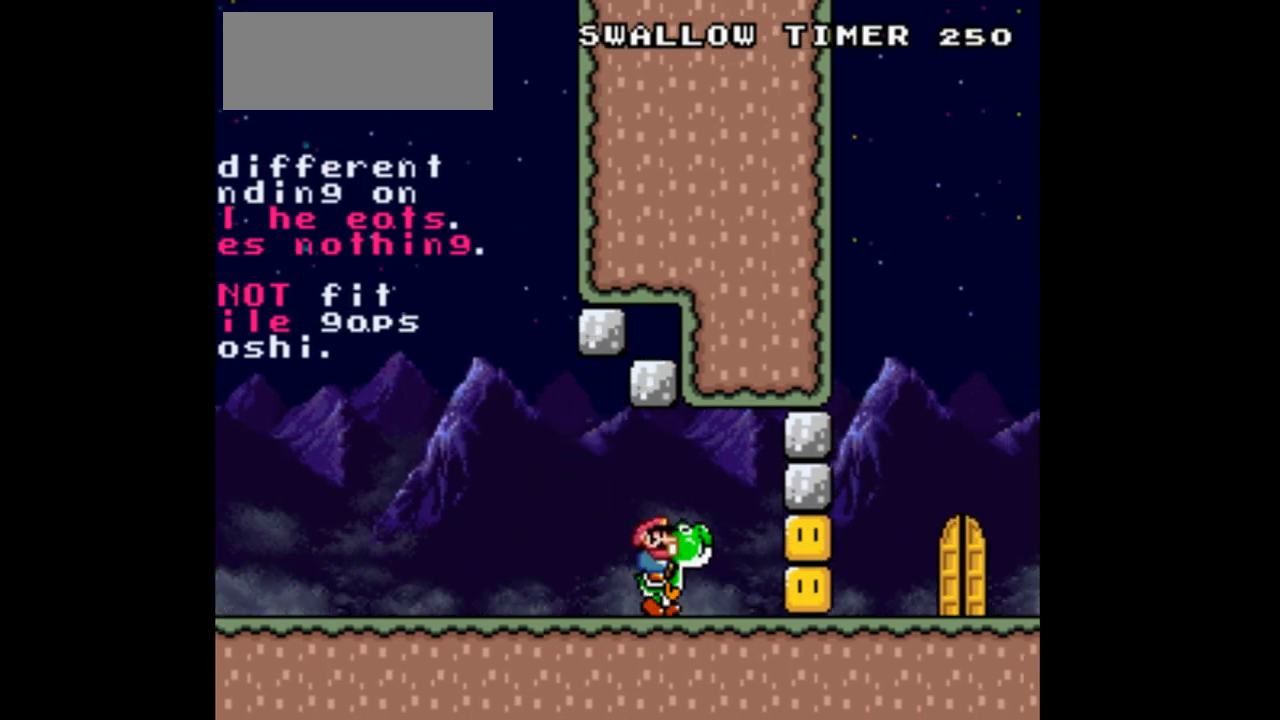
{"buttons": ["Y"], "events": [[233, "DPAD_LEFT", "down"], [433, "DPAD_LEFT", "up"]]}
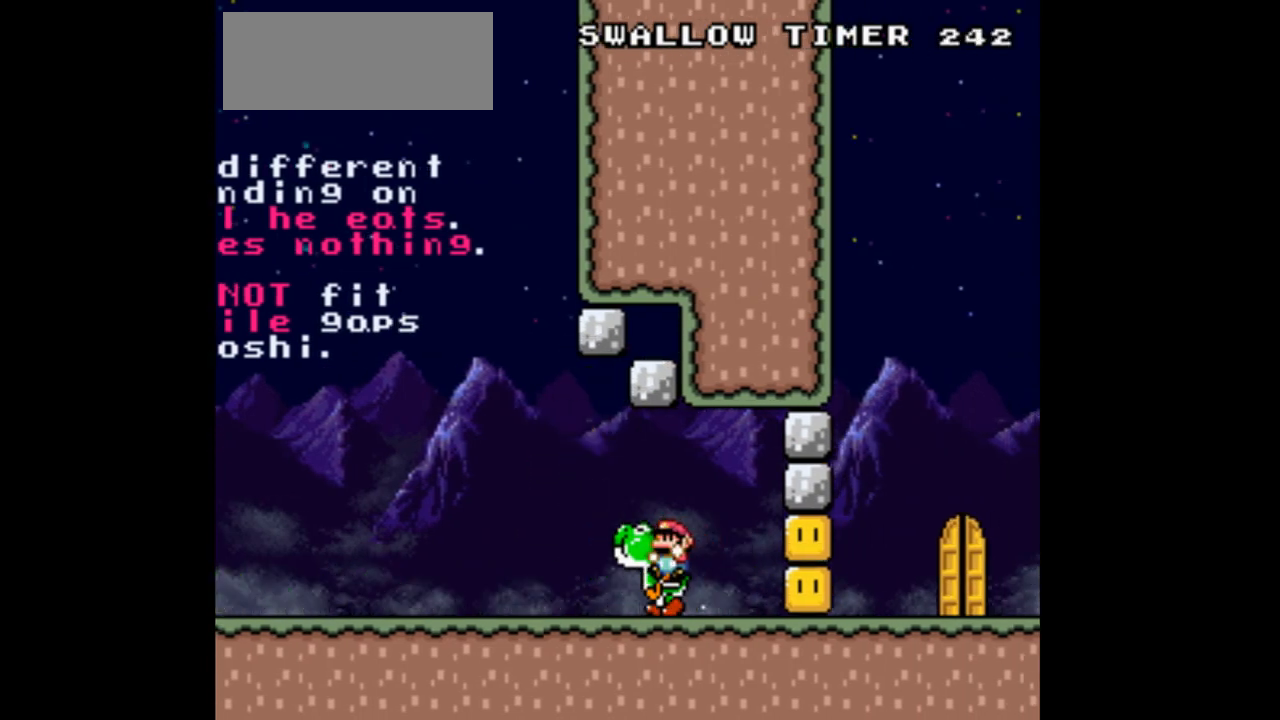
{"buttons": [], "events": [[167, "Y", "up"], [367, "A", "down"], [500, "A", "up"]]}
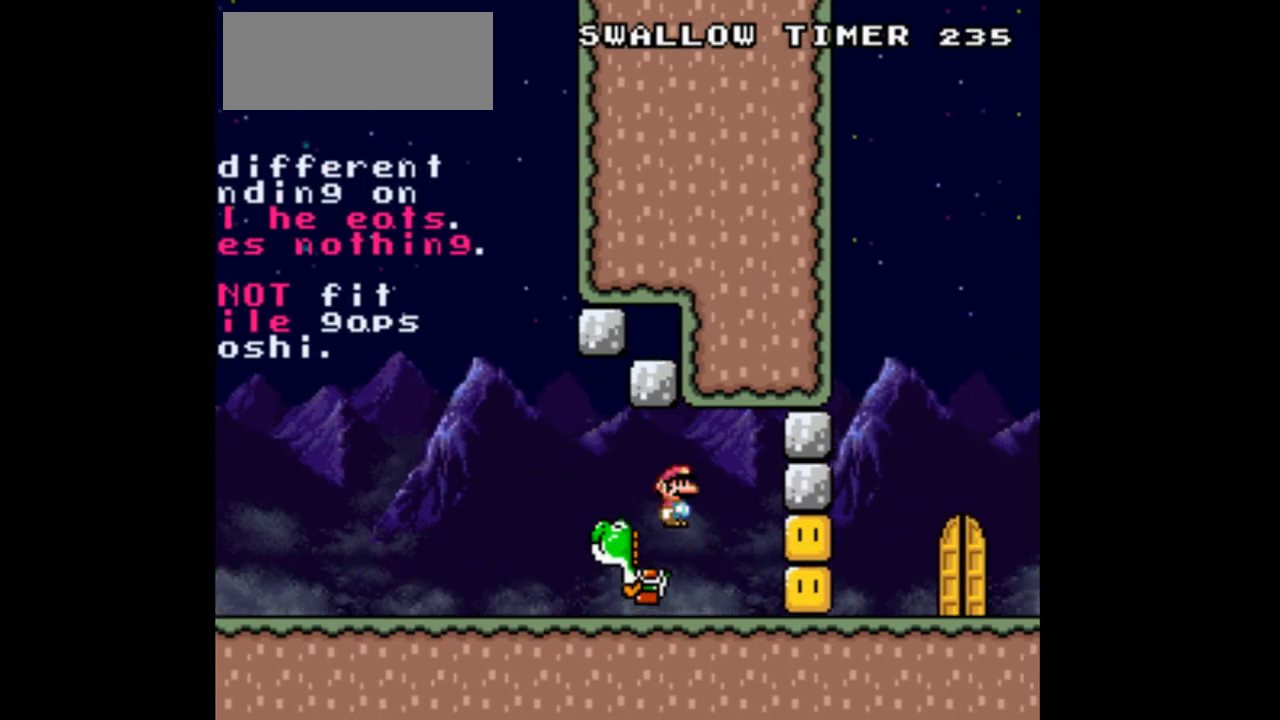
{"buttons": ["Y"], "events": [[100, "DPAD_RIGHT", "down"], [267, "DPAD_RIGHT", "up"], [300, "Y", "down"]]}
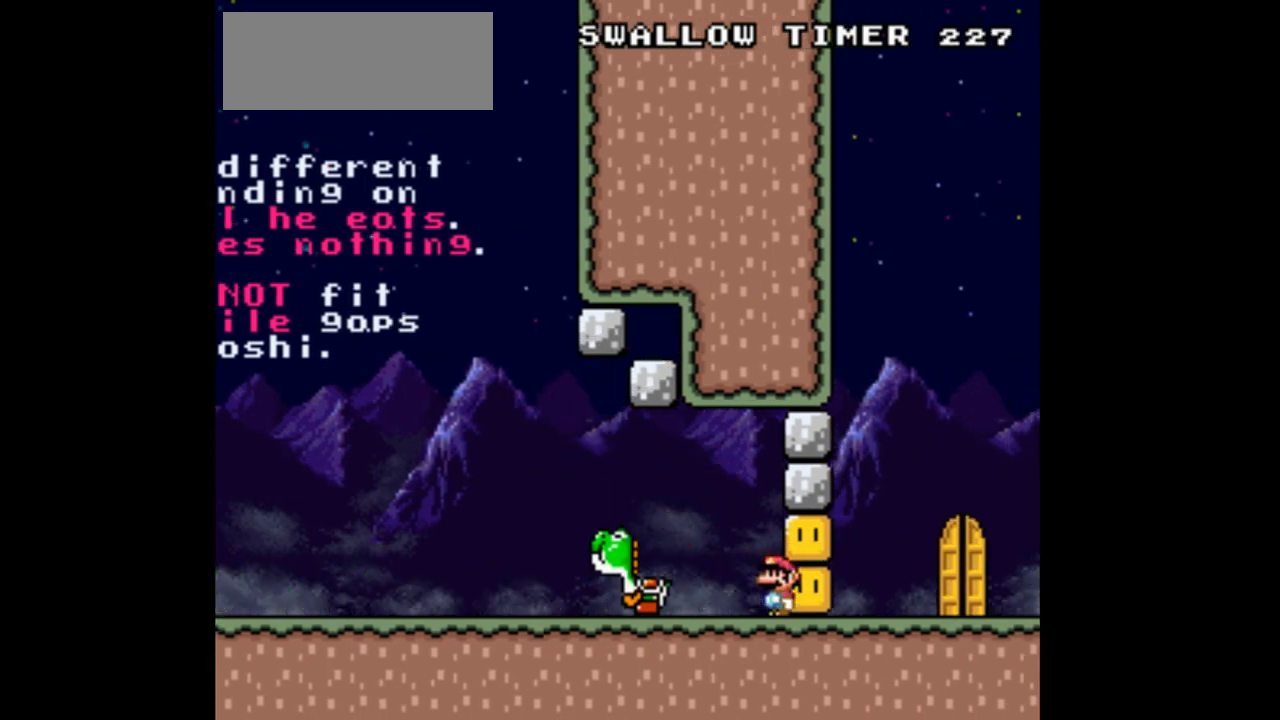
{"buttons": ["Y", "DPAD_LEFT"], "events": [[67, "B", "down"], [233, "B", "up"], [333, "DPAD_LEFT", "down"]]}
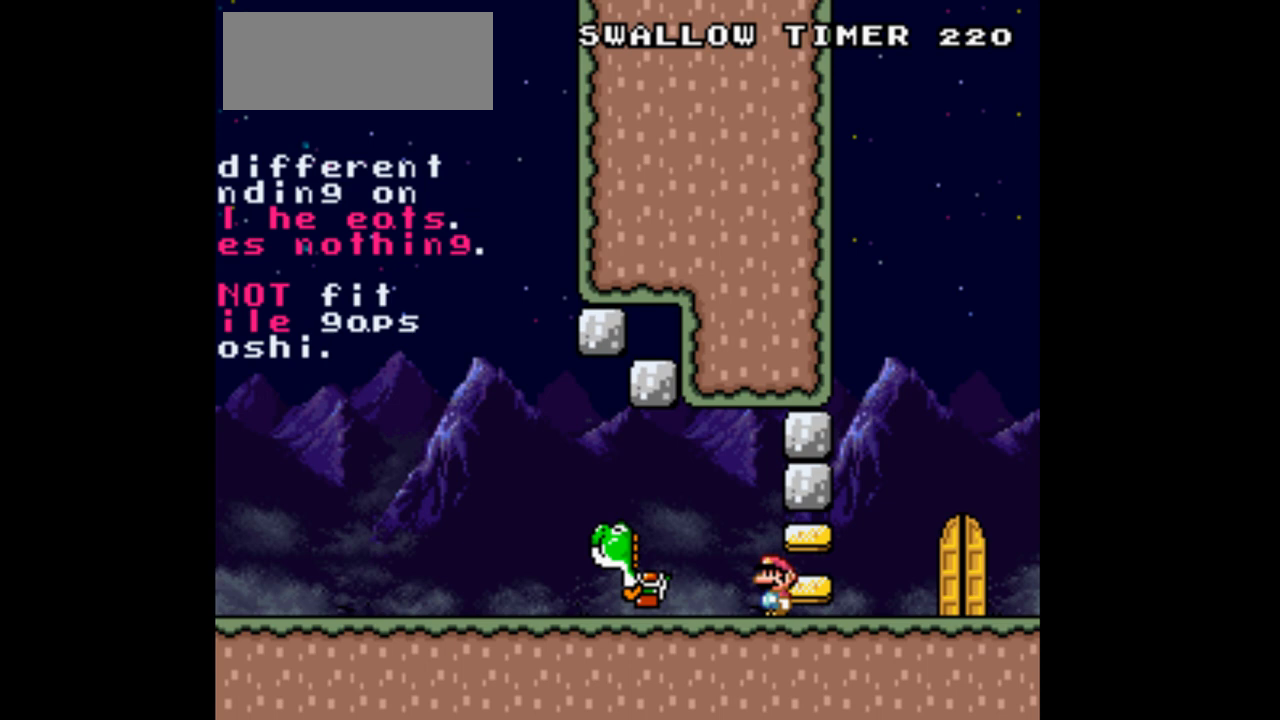
{"buttons": ["Y", "DPAD_RIGHT"], "events": [[33, "B", "down"], [100, "DPAD_LEFT", "up"], [167, "B", "up"], [433, "DPAD_RIGHT", "down"]]}
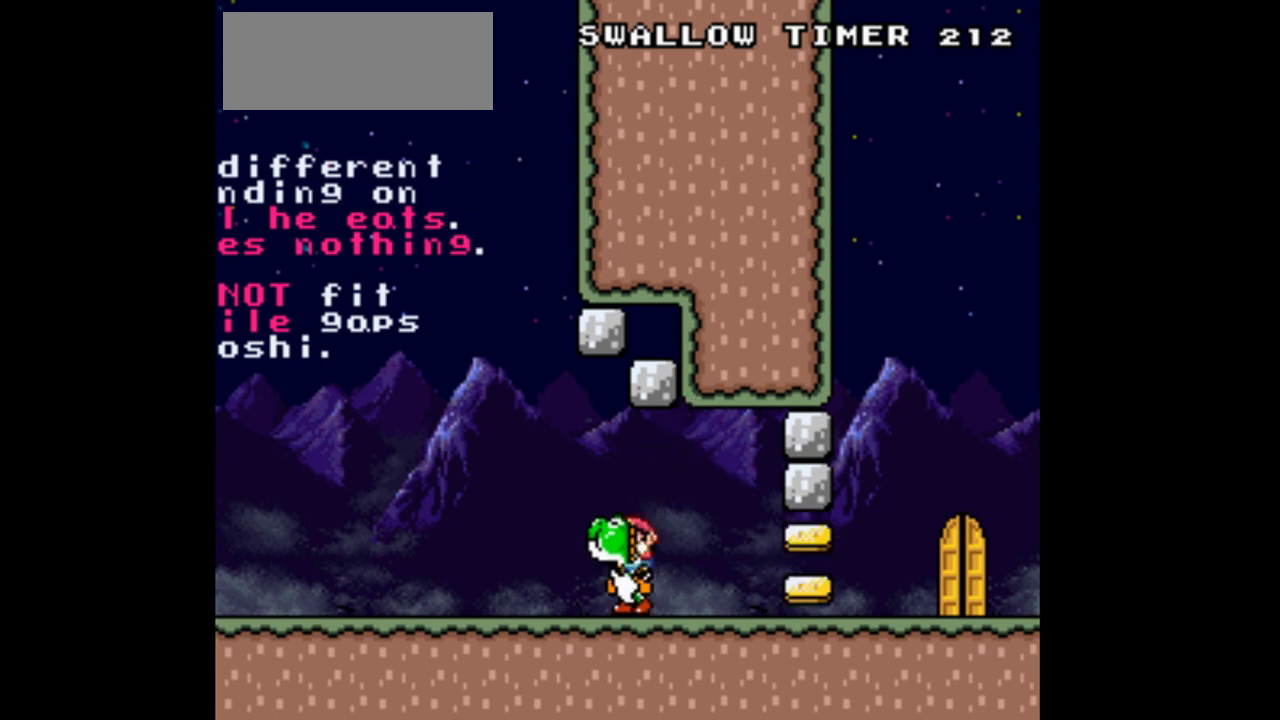
{"buttons": ["Y", "DPAD_RIGHT"], "events": []}
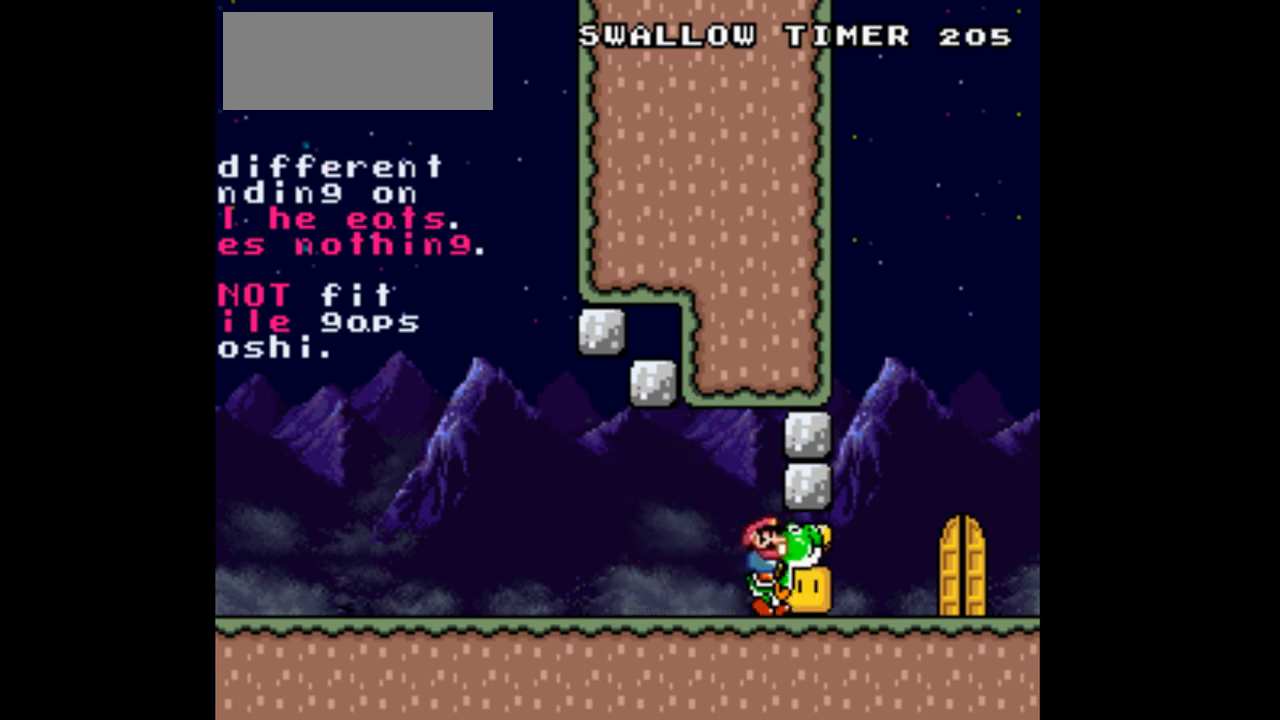
{"buttons": ["Y"], "events": [[200, "B", "down"], [233, "DPAD_RIGHT", "up"], [500, "B", "up"]]}
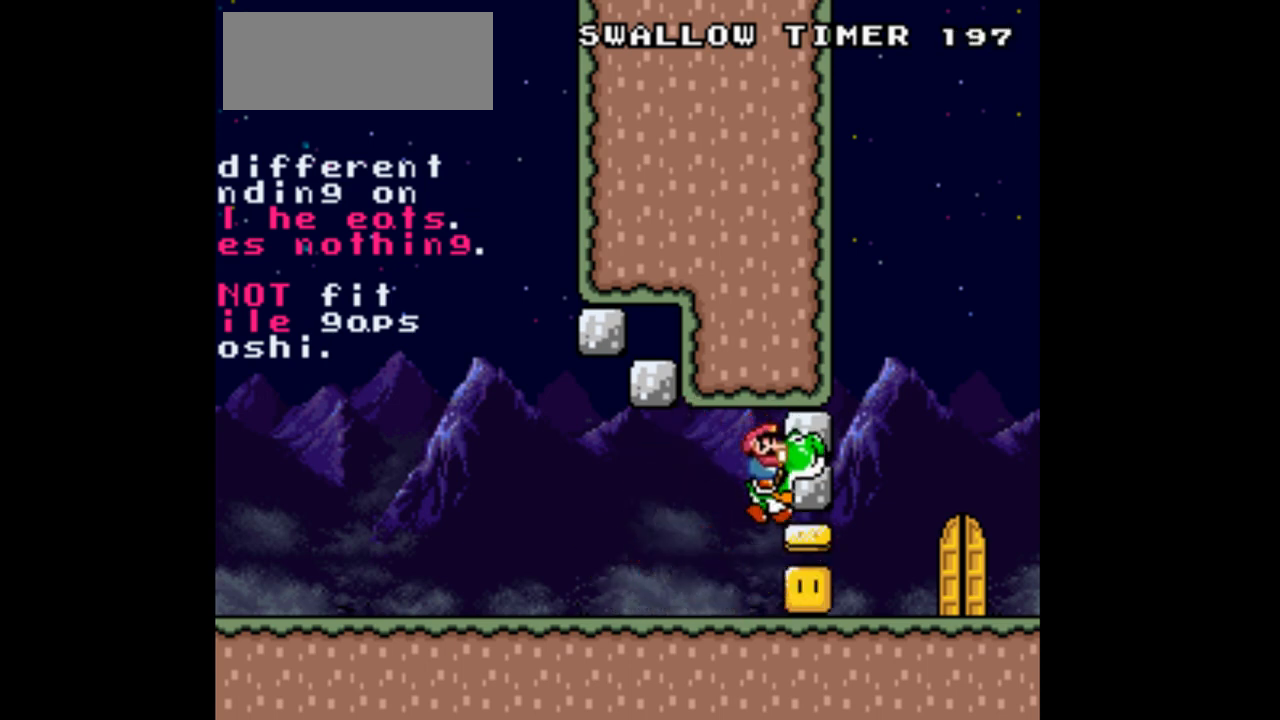
{"buttons": ["Y", "DPAD_LEFT"], "events": [[433, "DPAD_LEFT", "down"]]}
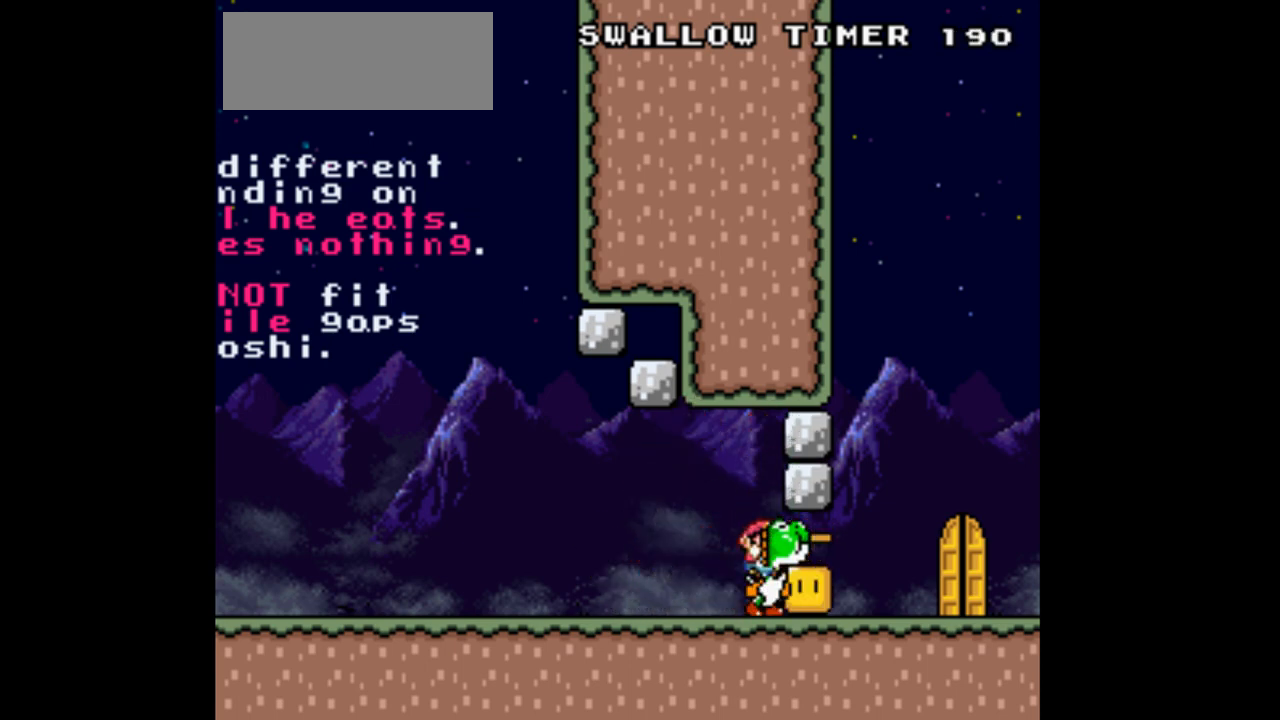
{"buttons": [], "events": [[267, "Y", "up"], [300, "DPAD_LEFT", "up"]]}
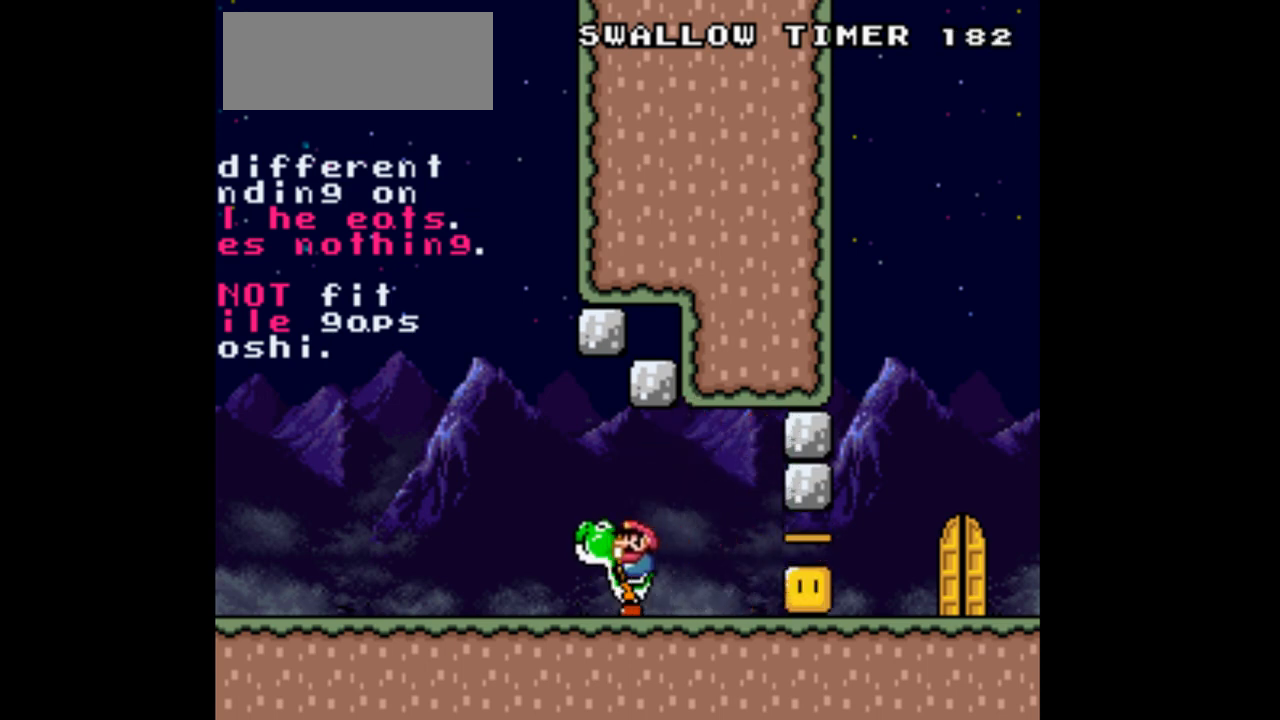
{"buttons": ["DPAD_RIGHT"], "events": [[100, "A", "down"], [133, "A", "up"], [133, "DPAD_RIGHT", "down"]]}
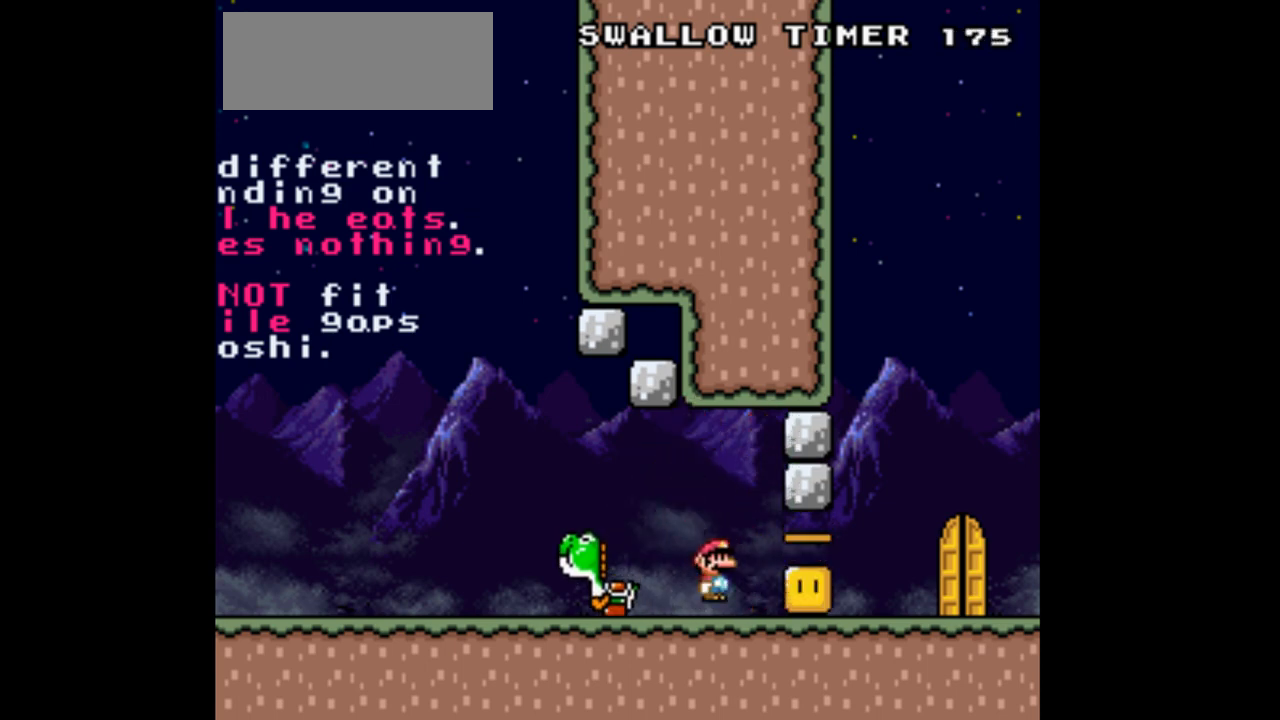
{"buttons": ["B", "Y", "DPAD_LEFT"], "events": [[167, "DPAD_RIGHT", "up"], [167, "Y", "down"], [367, "DPAD_LEFT", "down"], [433, "B", "down"]]}
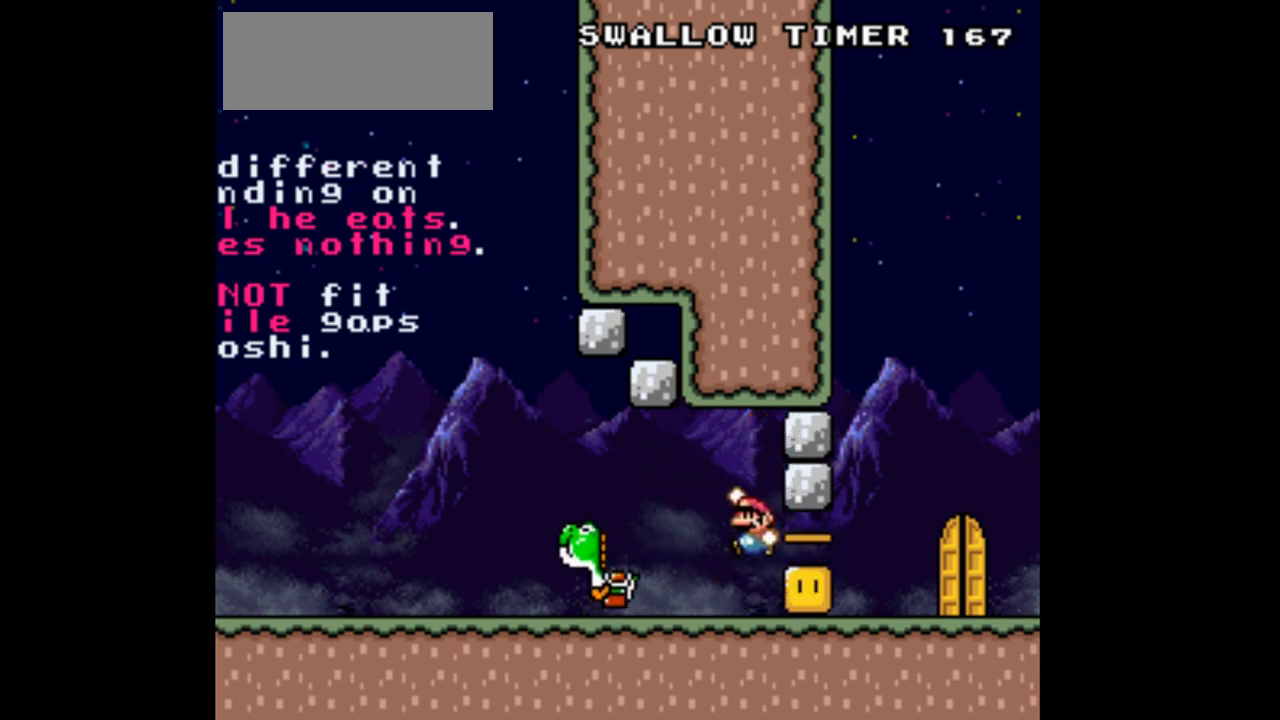
{"buttons": ["Y"], "events": [[67, "B", "up"], [333, "DPAD_LEFT", "up"]]}
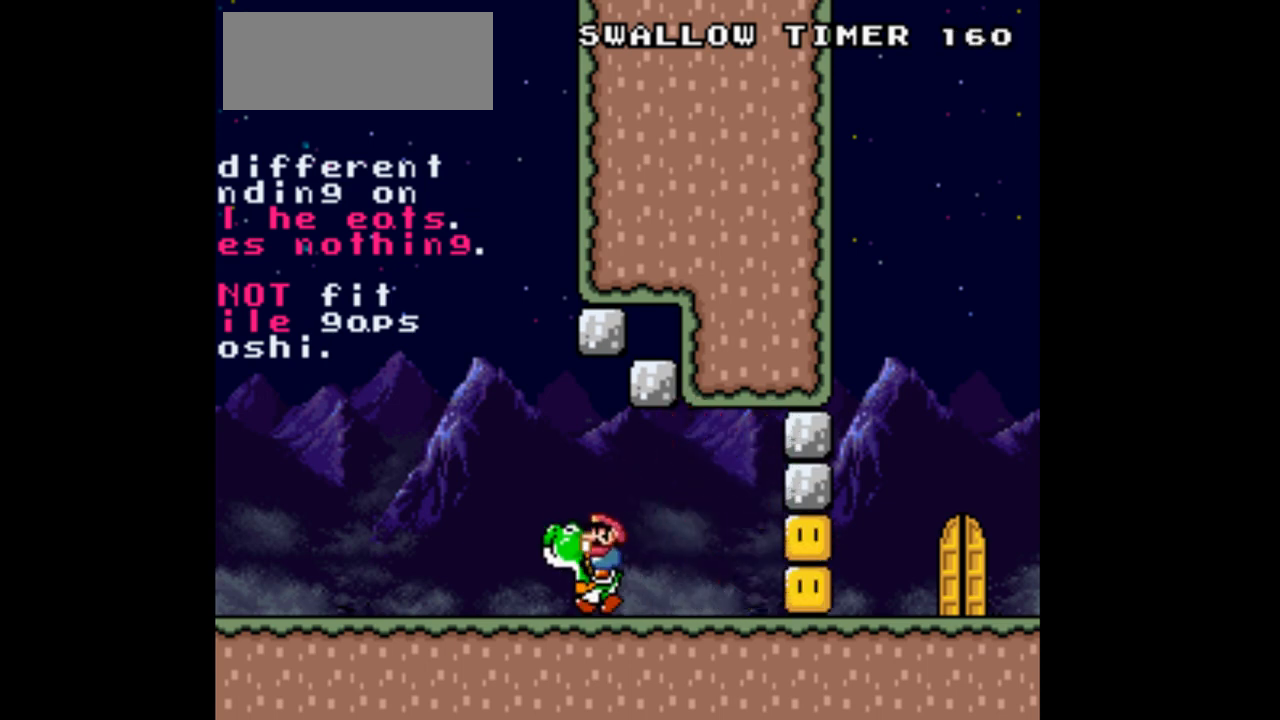
{"buttons": ["Y"], "events": [[33, "DPAD_RIGHT", "down"], [167, "DPAD_RIGHT", "up"]]}
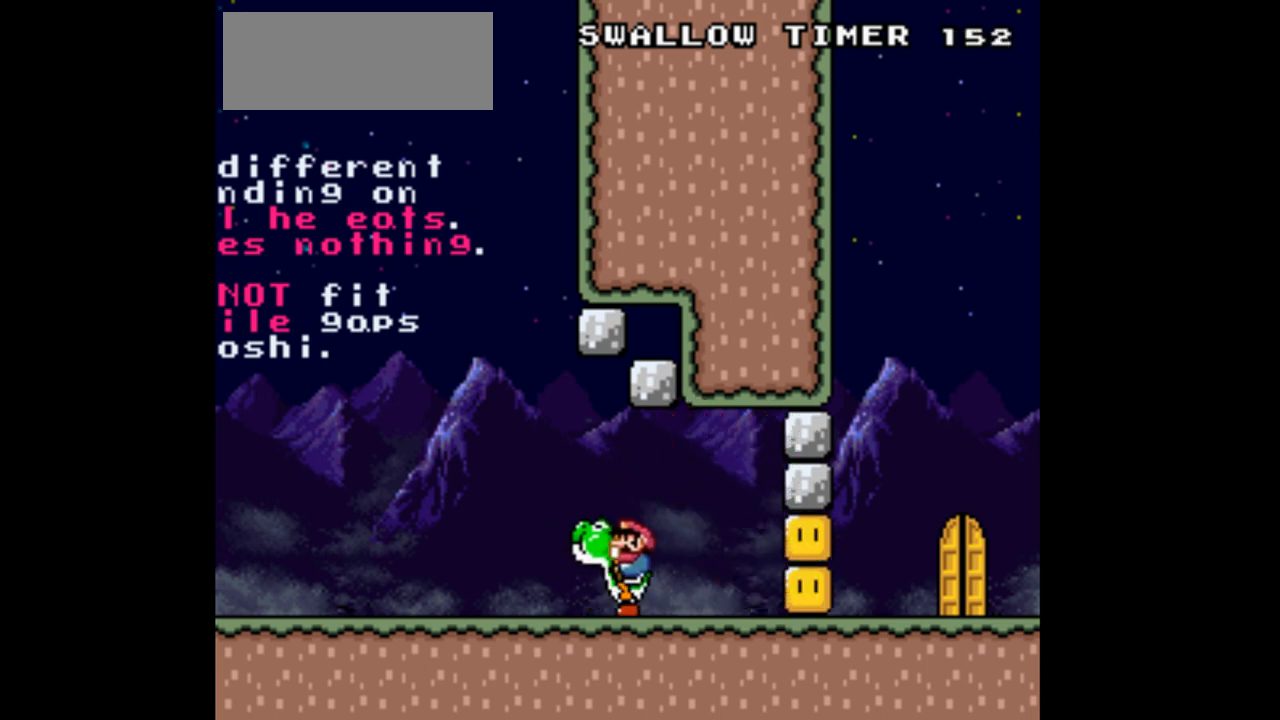
{"buttons": ["Y"], "events": [[100, "Y", "up"], [267, "Y", "down"]]}
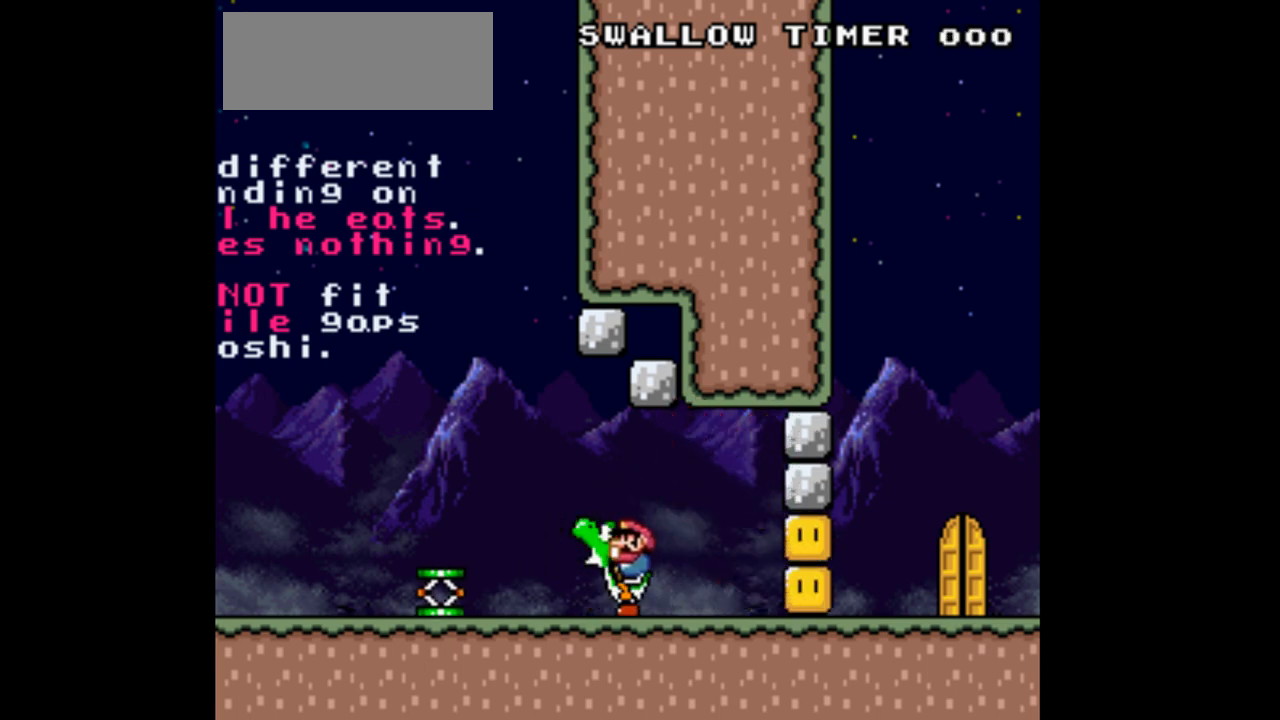
{"buttons": ["Y", "DPAD_LEFT"], "events": [[200, "DPAD_LEFT", "down"]]}